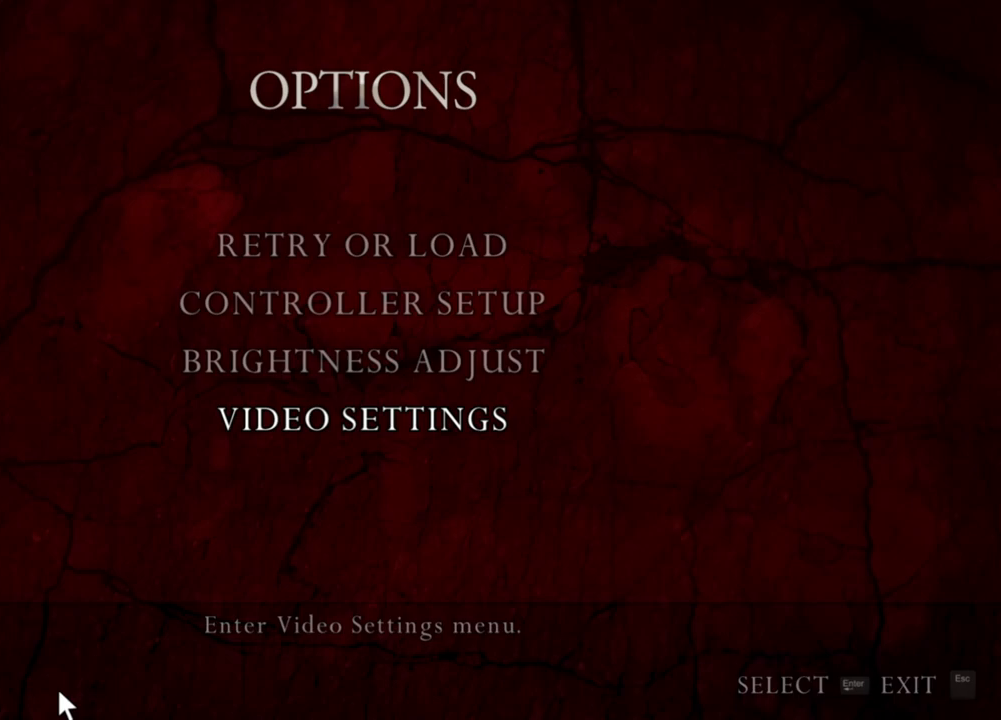
Gameplay with keyboard and mouse; each line is a JSON object with the keys and mouse buttons held at the frame after it. "events" lists presses ("down") and releases ("up") of "1", "2", "3", "4", "5", "a", "alt", "b", "c", "ctrl", "d", "e", "f", "g", "q", "r", "s", "shift", "space", "t", "tab", "tilde", "v", "w", "x", "z", "mouse_left", "mouse_wheel", "mouse_right", "mouse_mb4" and "mouse_mb5" between this image and that frame as [ms after this image, input, new state], when the widget could be followed in between. "mouse_left", "mouse_wheel", "mouse_right", "mouse_mb4", "mouse_mb5" = the "left", "wheel", "right", "mb4", "mb5" buttons of the "mouse" list. No other keys are recorded. "wheel" means that the mouse wheel is clicked or scrolled. Mouse movement is not recorded.
{"keys": ["c"], "mouse": [], "events": [[333, "c", "down"], [433, "c", "up"], [467, "c", "down"]]}
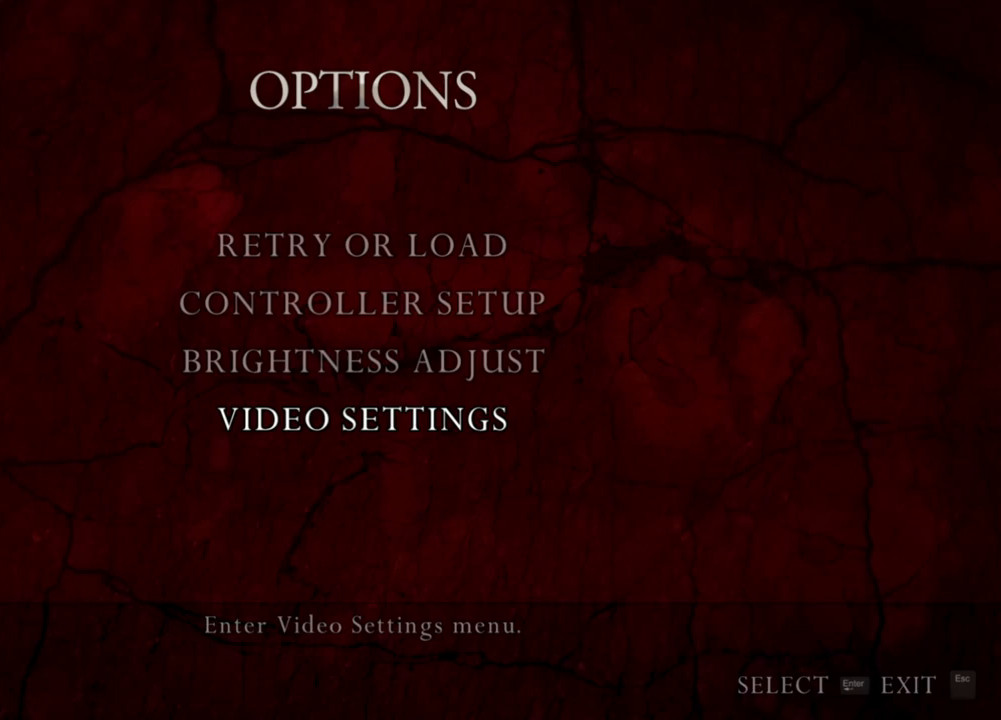
{"keys": [], "mouse": [], "events": [[67, "c", "up"]]}
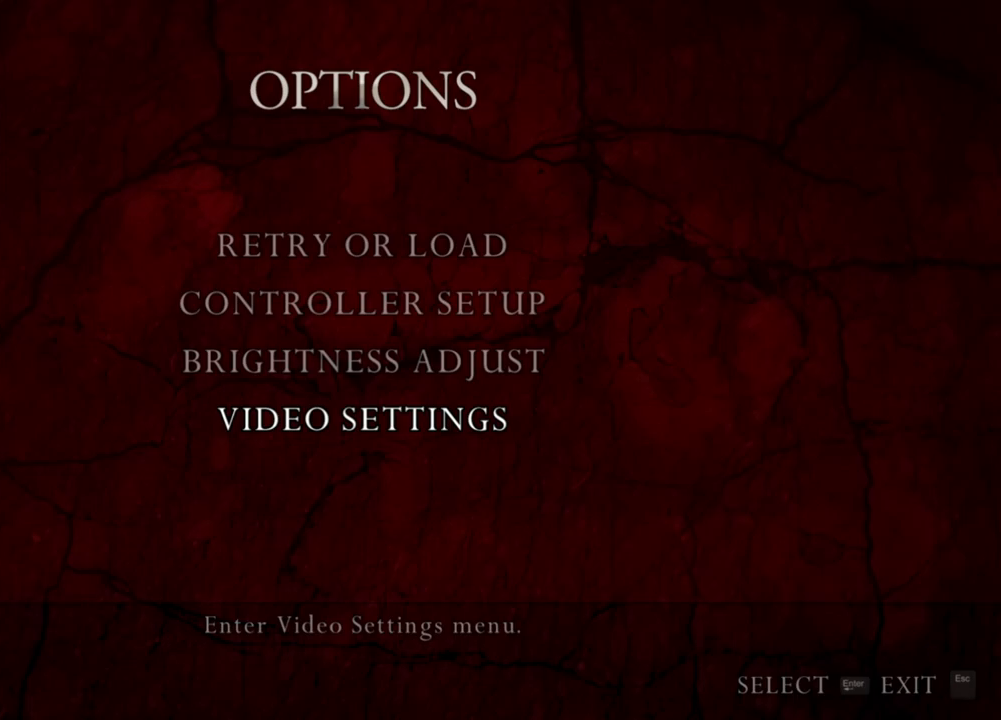
{"keys": [], "mouse": [], "events": []}
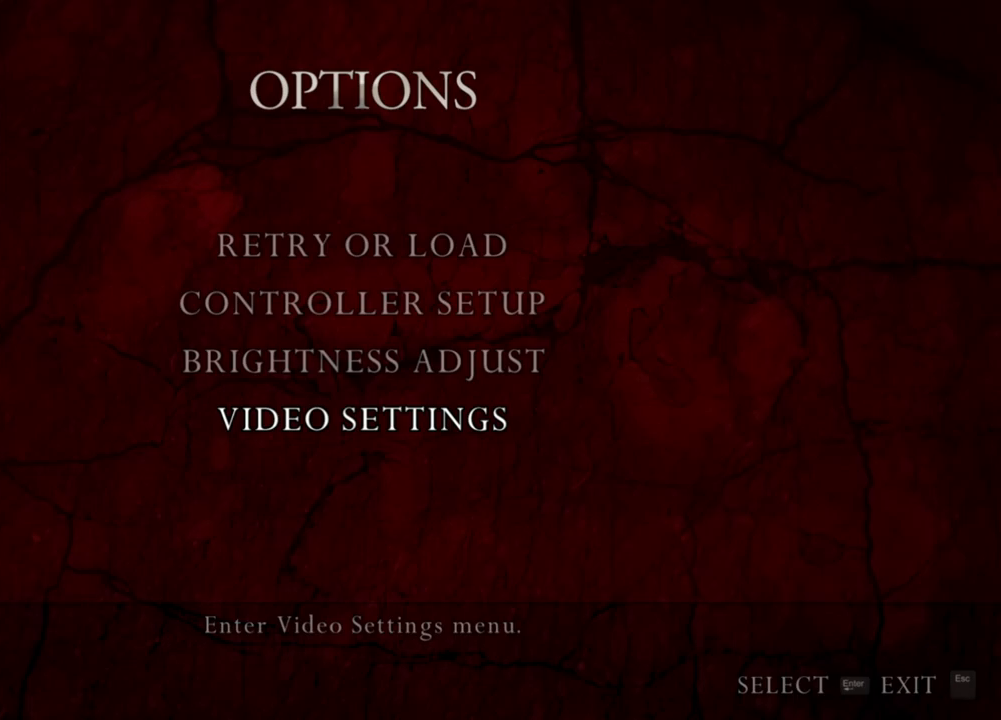
{"keys": [], "mouse": [], "events": []}
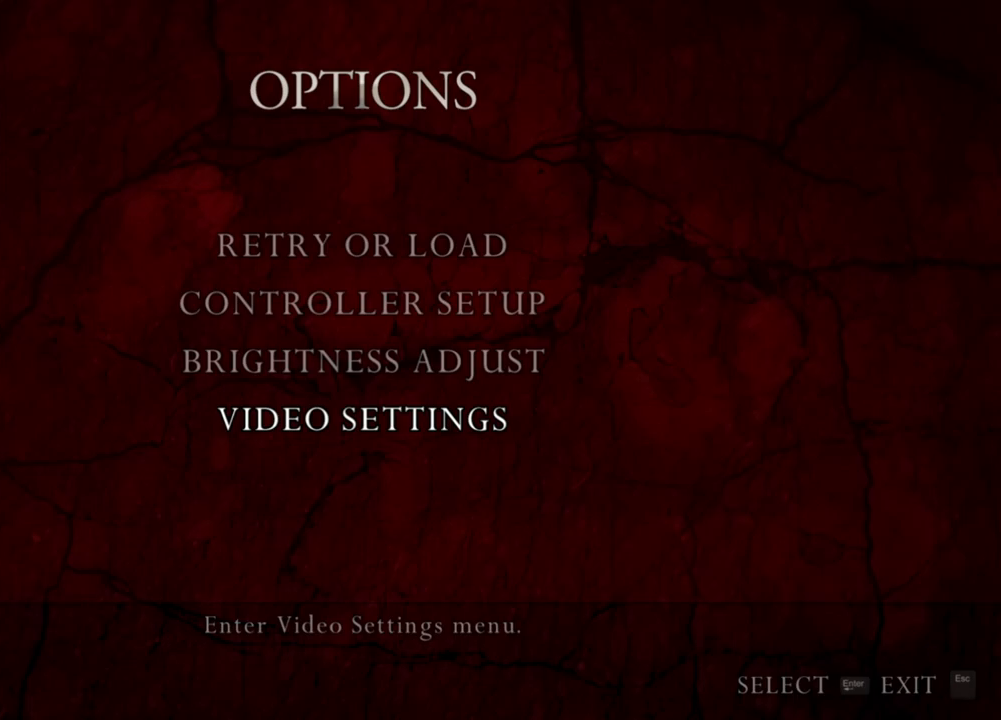
{"keys": [], "mouse": [], "events": []}
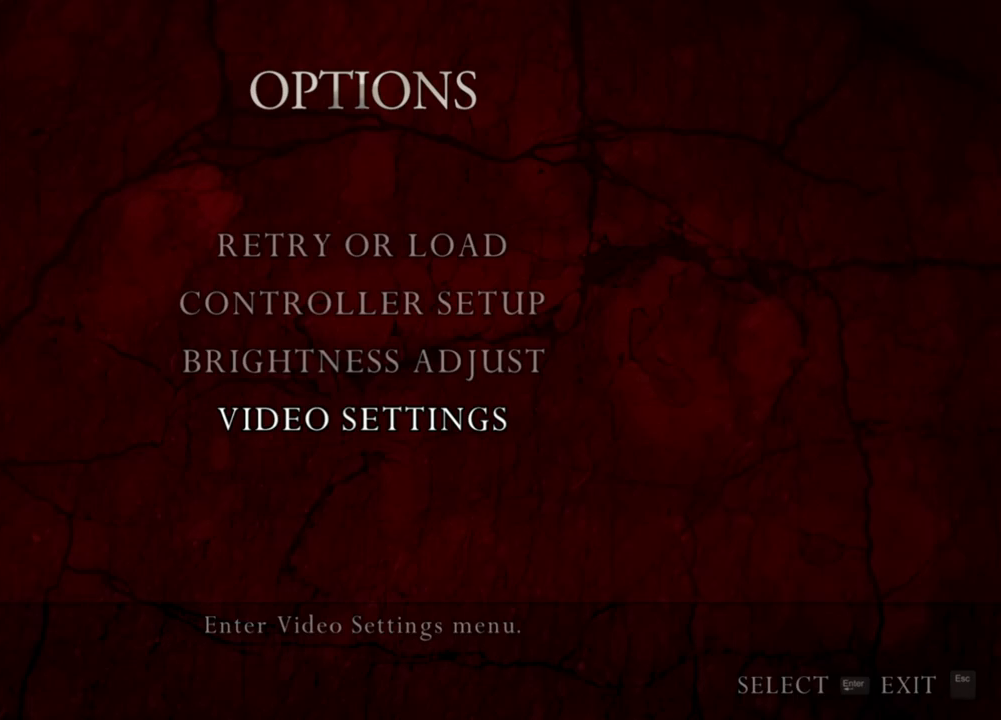
{"keys": [], "mouse": [], "events": []}
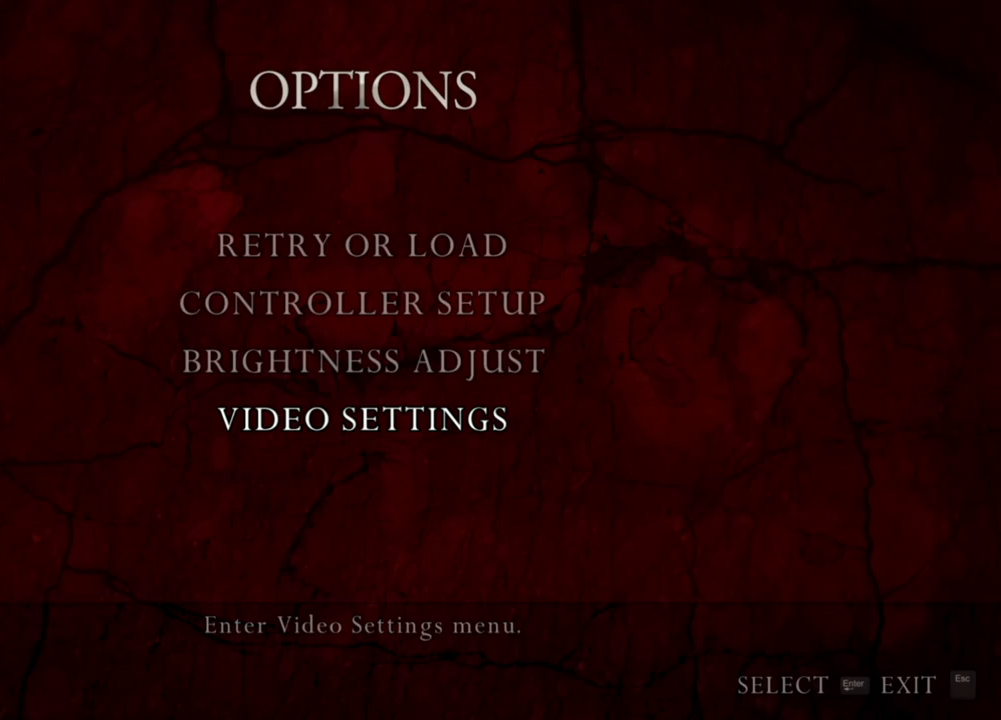
{"keys": [], "mouse": [], "events": []}
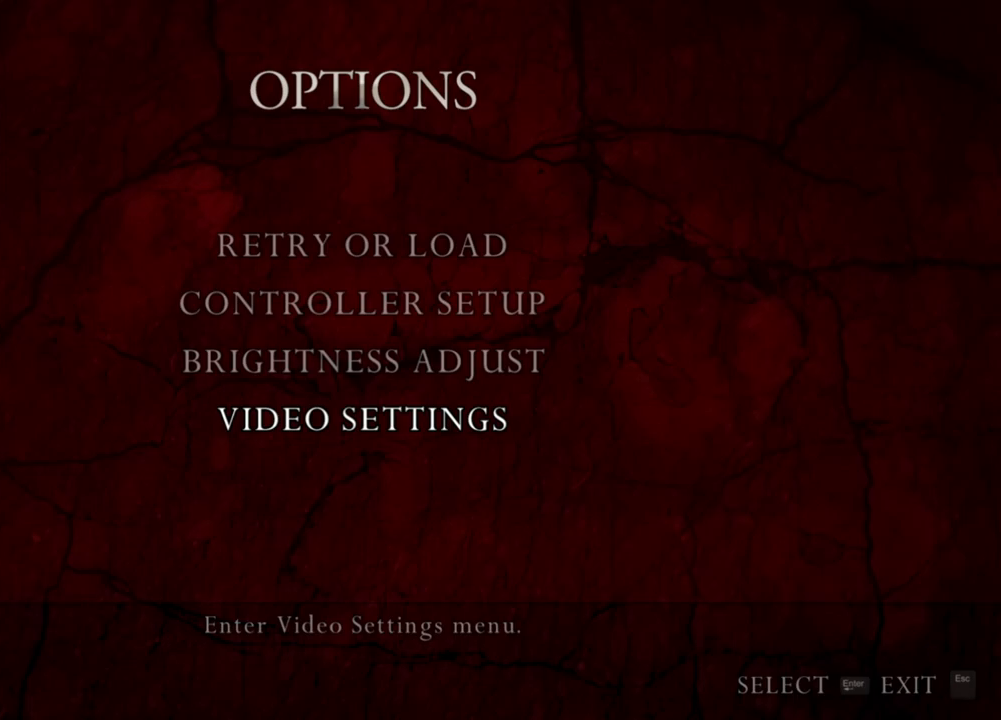
{"keys": [], "mouse": [], "events": []}
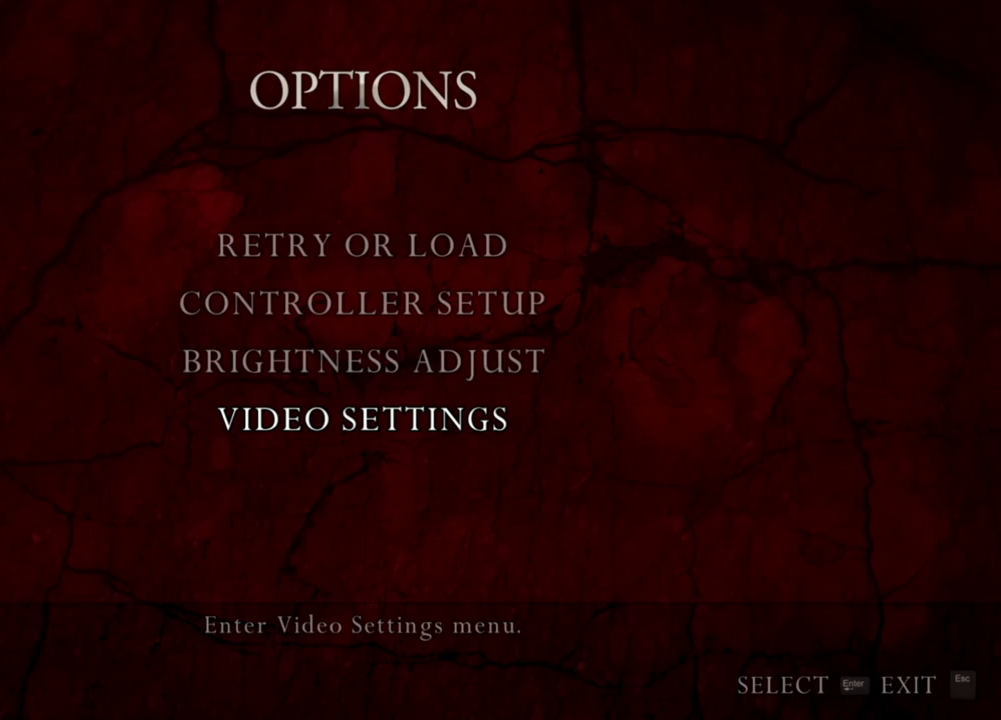
{"keys": [], "mouse": [], "events": []}
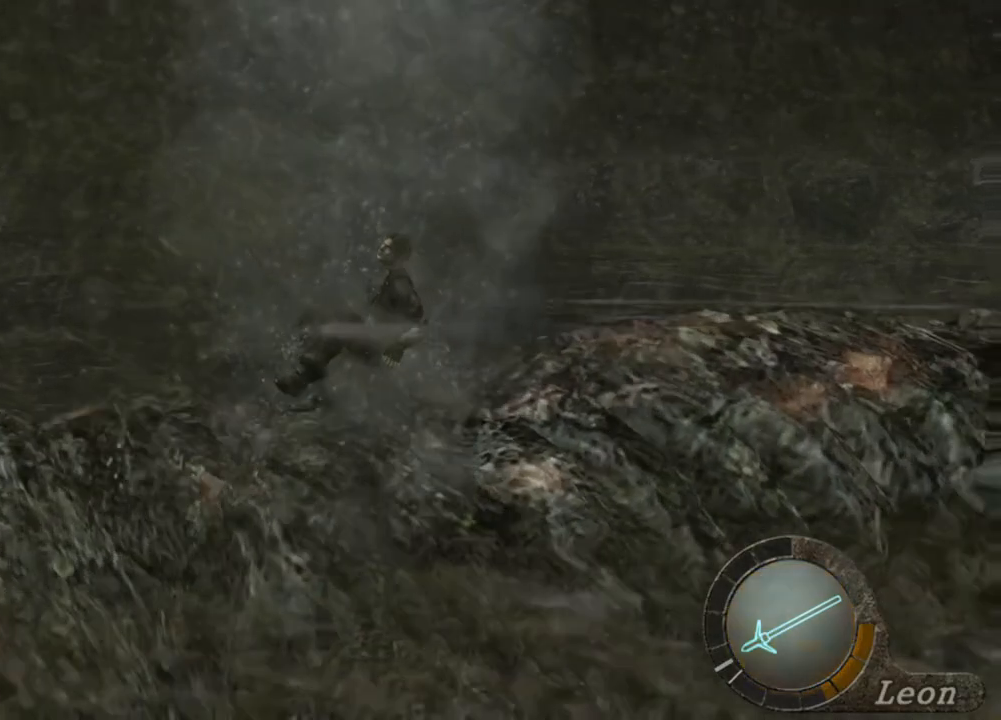
{"keys": [], "mouse": [], "events": []}
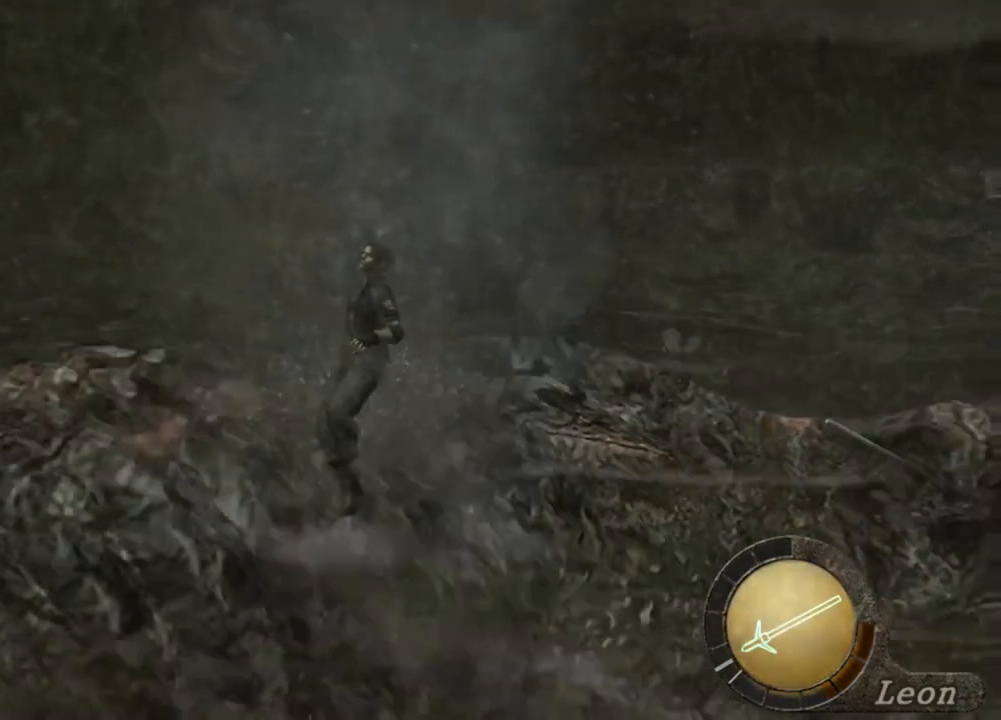
{"keys": ["x"], "mouse": [], "events": [[100, "x", "down"]]}
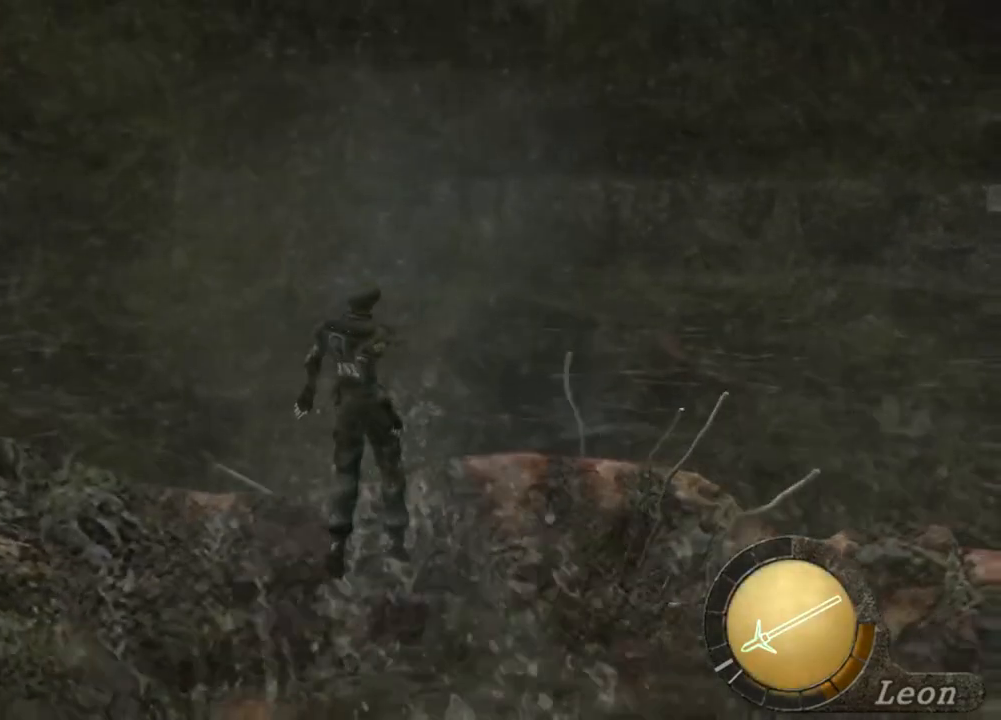
{"keys": ["x"], "mouse": [], "events": [[33, "x", "up"], [67, "x", "down"], [333, "x", "up"], [367, "x", "down"]]}
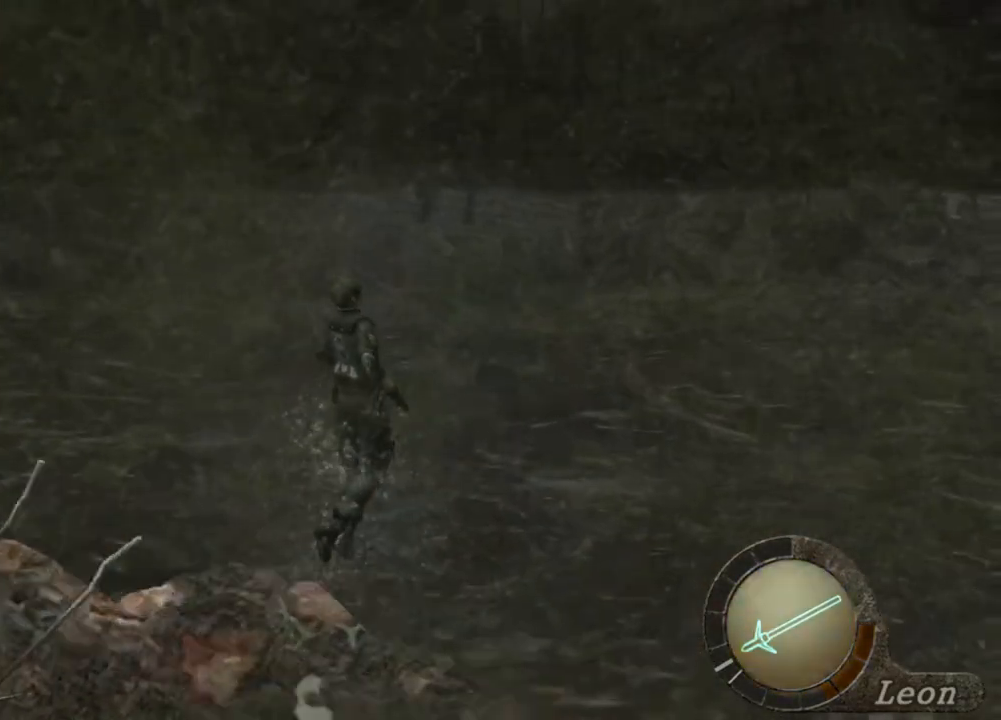
{"keys": ["x"], "mouse": [], "events": [[167, "x", "up"], [200, "x", "down"], [300, "x", "up"], [367, "x", "down"]]}
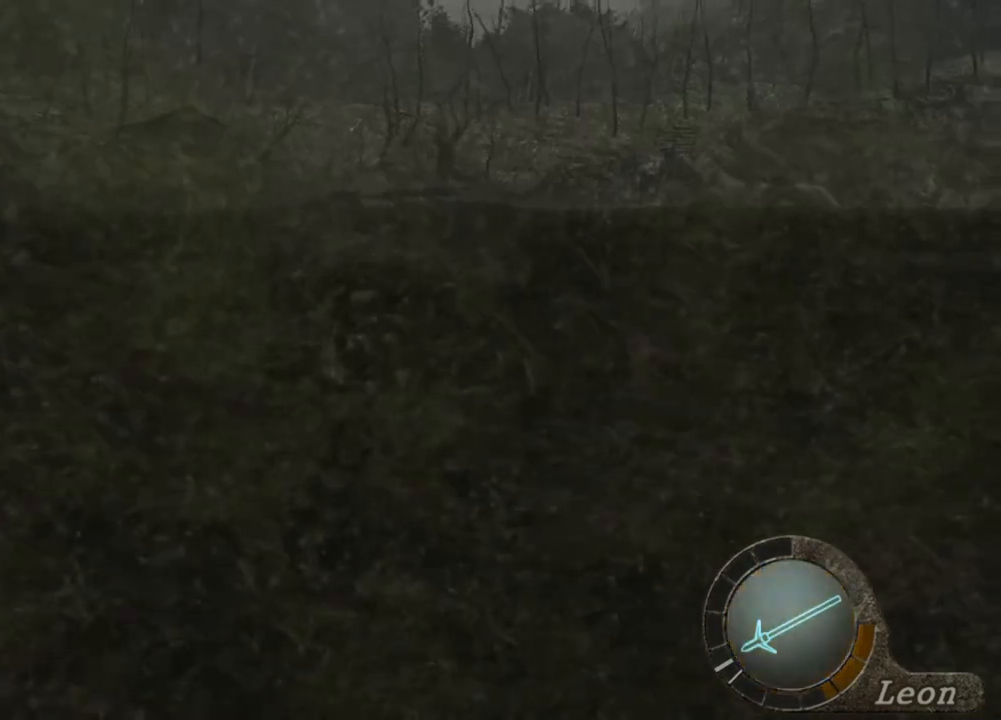
{"keys": ["x"], "mouse": [], "events": [[33, "x", "up"], [100, "x", "down"], [200, "x", "up"], [233, "x", "down"], [433, "x", "up"], [467, "x", "down"]]}
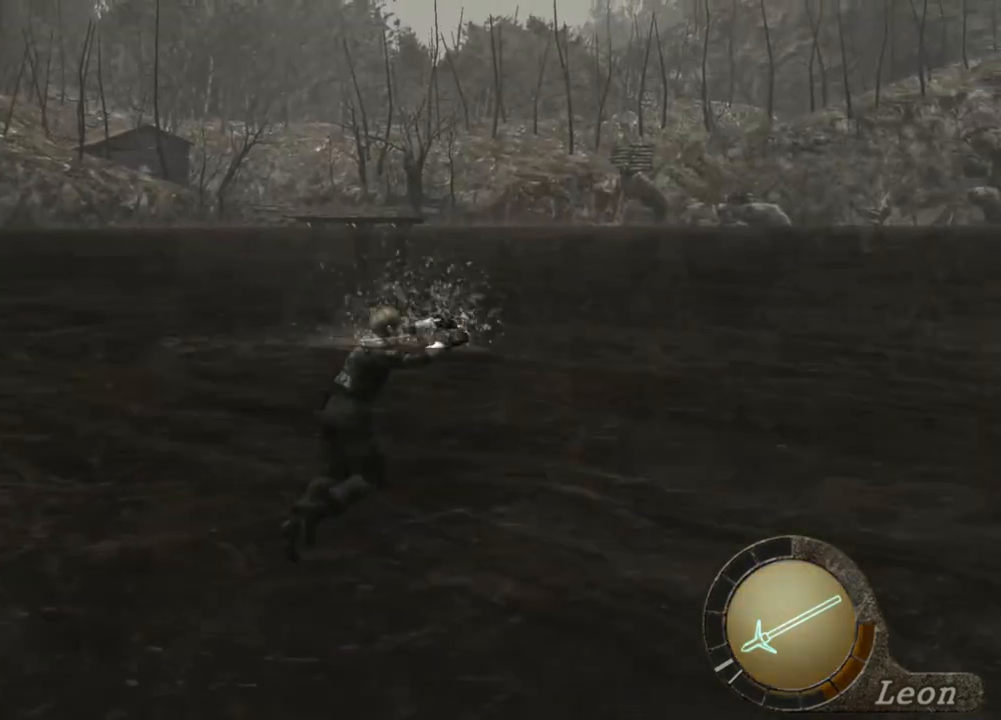
{"keys": ["x"], "mouse": [], "events": [[67, "x", "up"], [100, "x", "down"], [433, "x", "up"], [467, "x", "down"]]}
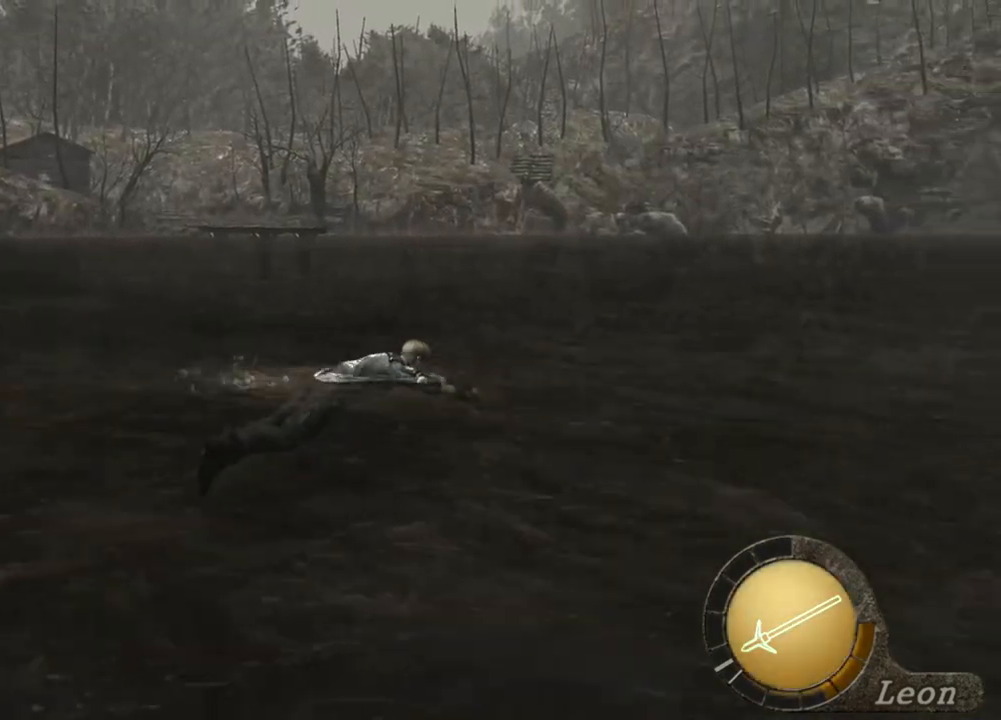
{"keys": ["x"], "mouse": [], "events": [[67, "x", "up"], [133, "x", "down"], [433, "x", "up"], [500, "x", "down"]]}
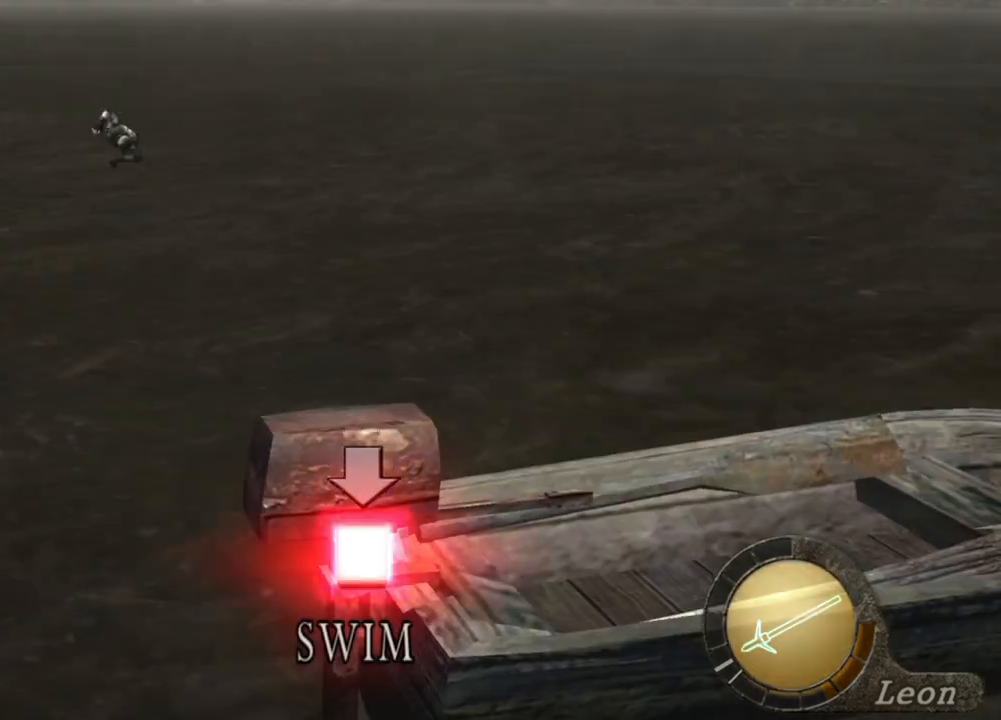
{"keys": [], "mouse": [], "events": [[233, "x", "up"], [267, "x", "down"], [367, "x", "up"], [400, "x", "down"], [467, "x", "up"]]}
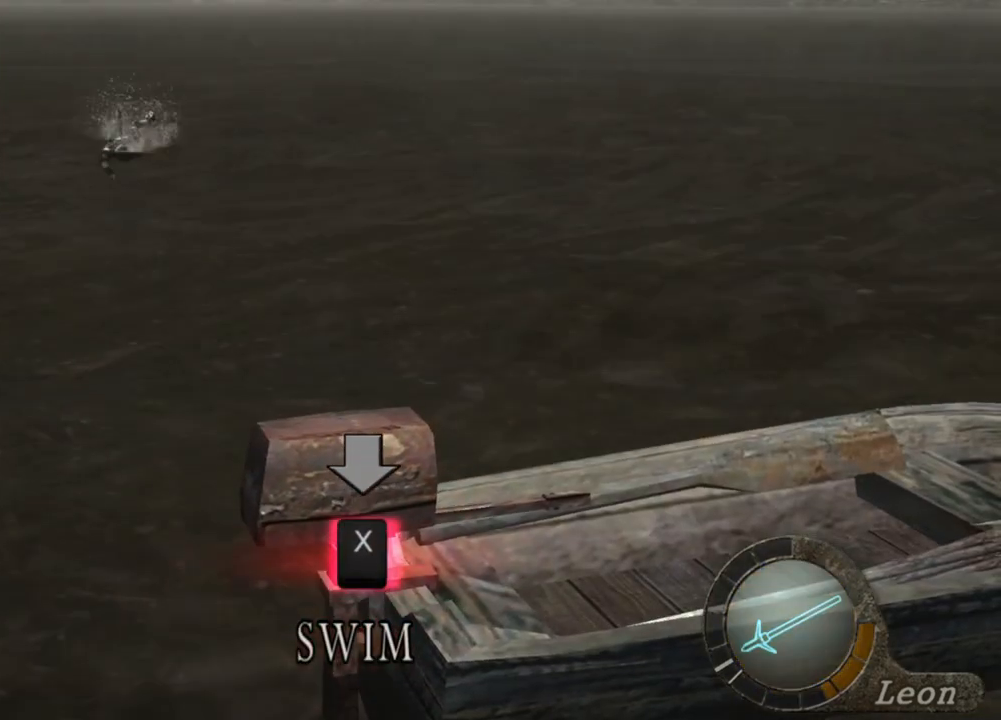
{"keys": [], "mouse": [], "events": [[67, "x", "down"], [100, "x", "up"], [133, "x", "down"], [233, "x", "up"], [300, "x", "down"], [500, "x", "up"]]}